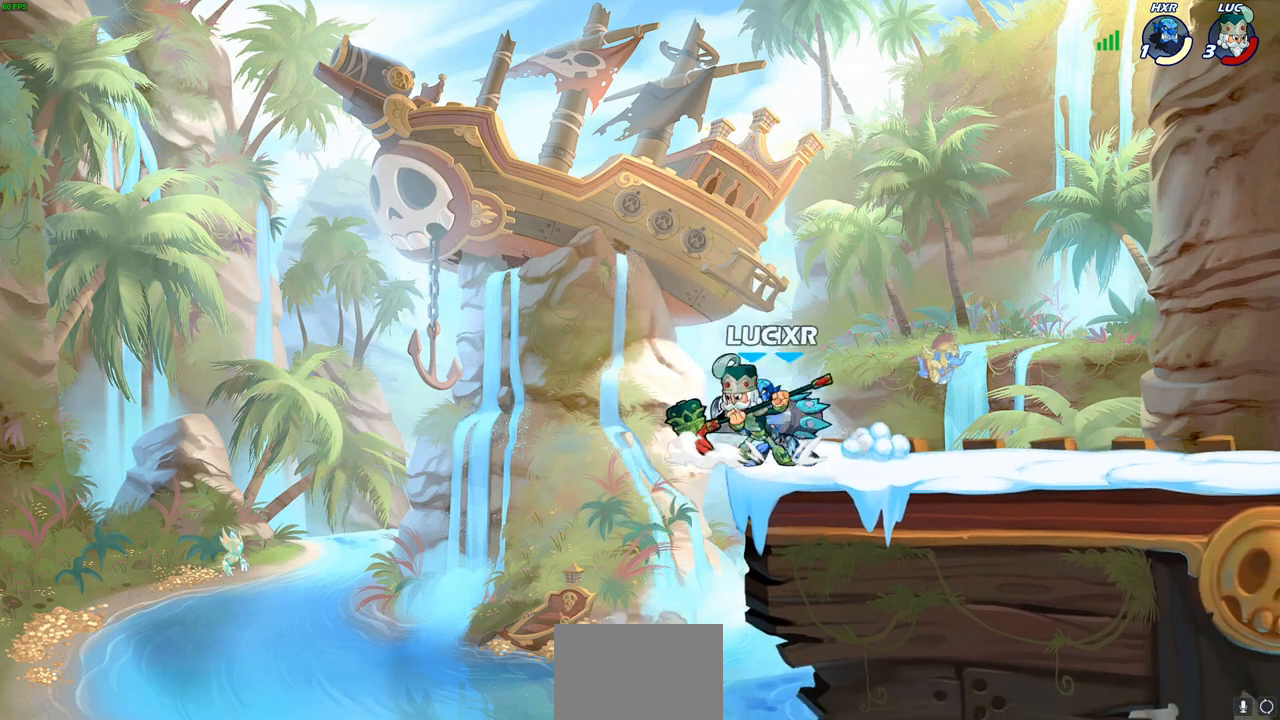
Gameplay with a controller (PlayStation layout); each line is a JSON object with the inputs held at the frame after it. "events" lists button and stick changes between this image and that frame as [ms after this image, input, new state], when the widget could be followed in between.
{"buttons": [], "left_stick": "up-right", "right_stick": "center", "events": [[67, "CROSS", "down"], [83, "left_stick", "up-left"], [183, "CROSS", "up"], [200, "left_stick", "up-right"]]}
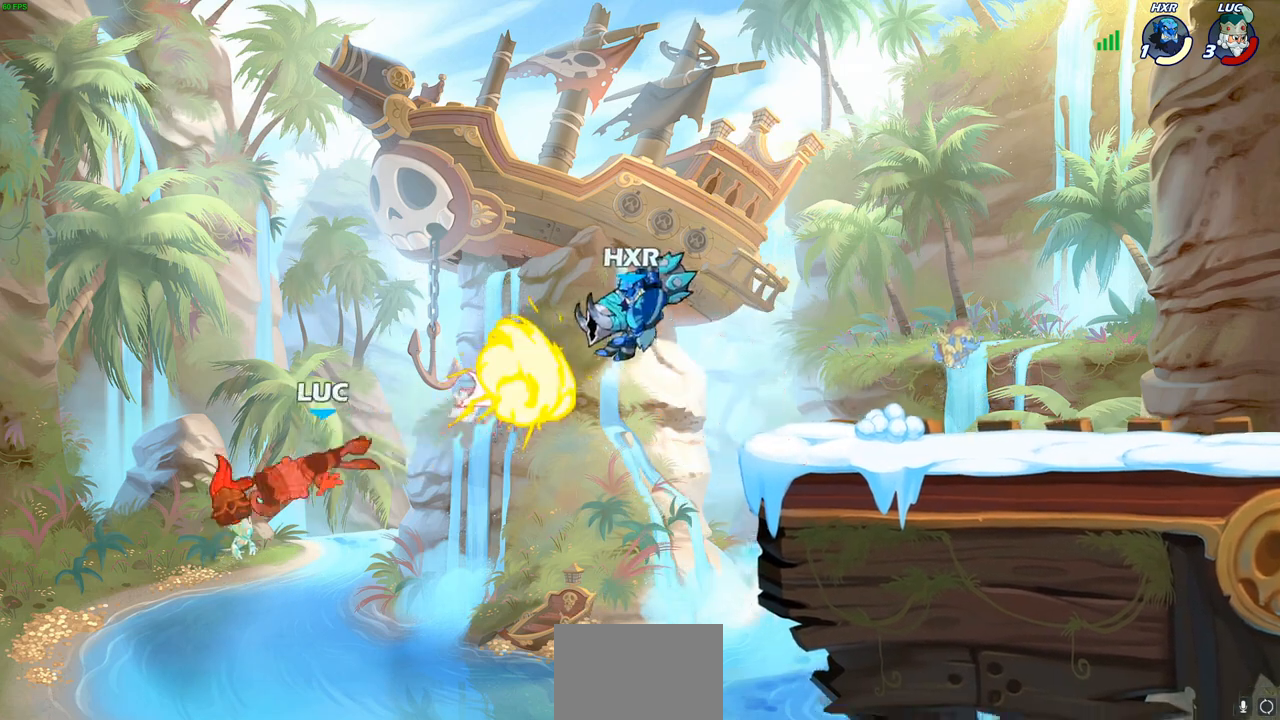
{"buttons": [], "left_stick": "center", "right_stick": "center", "events": [[133, "left_stick", "center"]]}
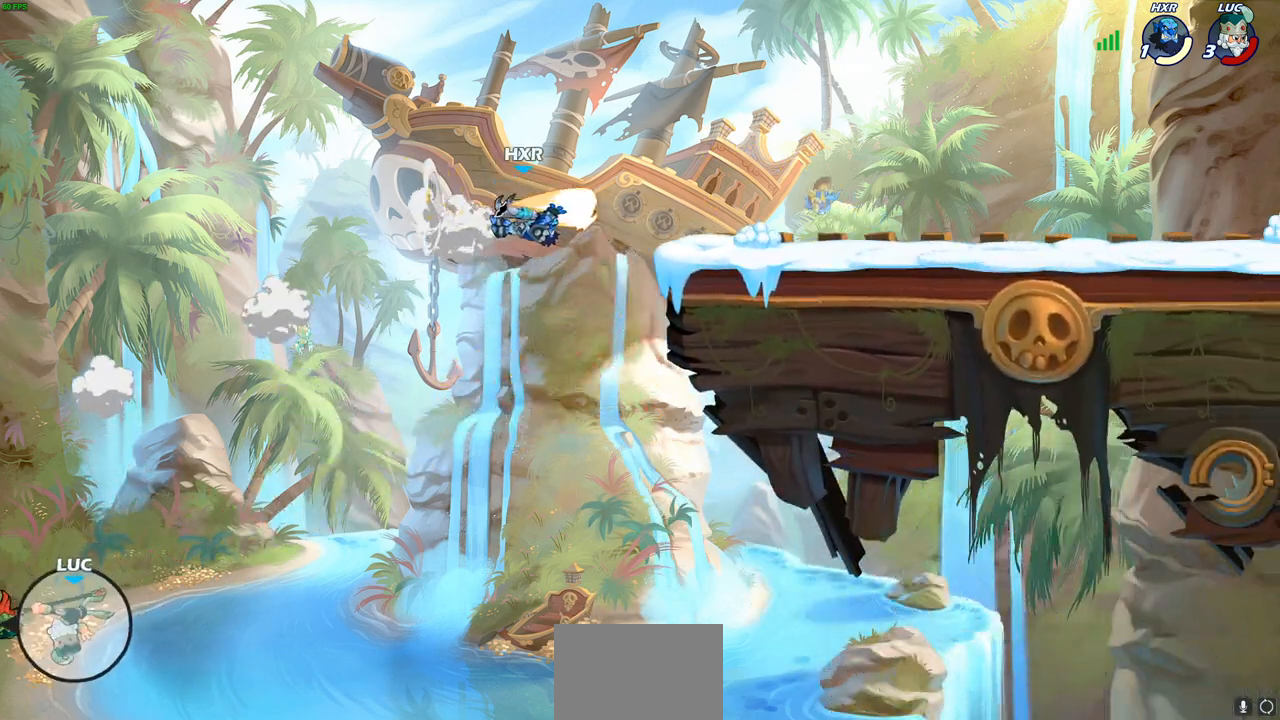
{"buttons": [], "left_stick": "center", "right_stick": "center", "events": []}
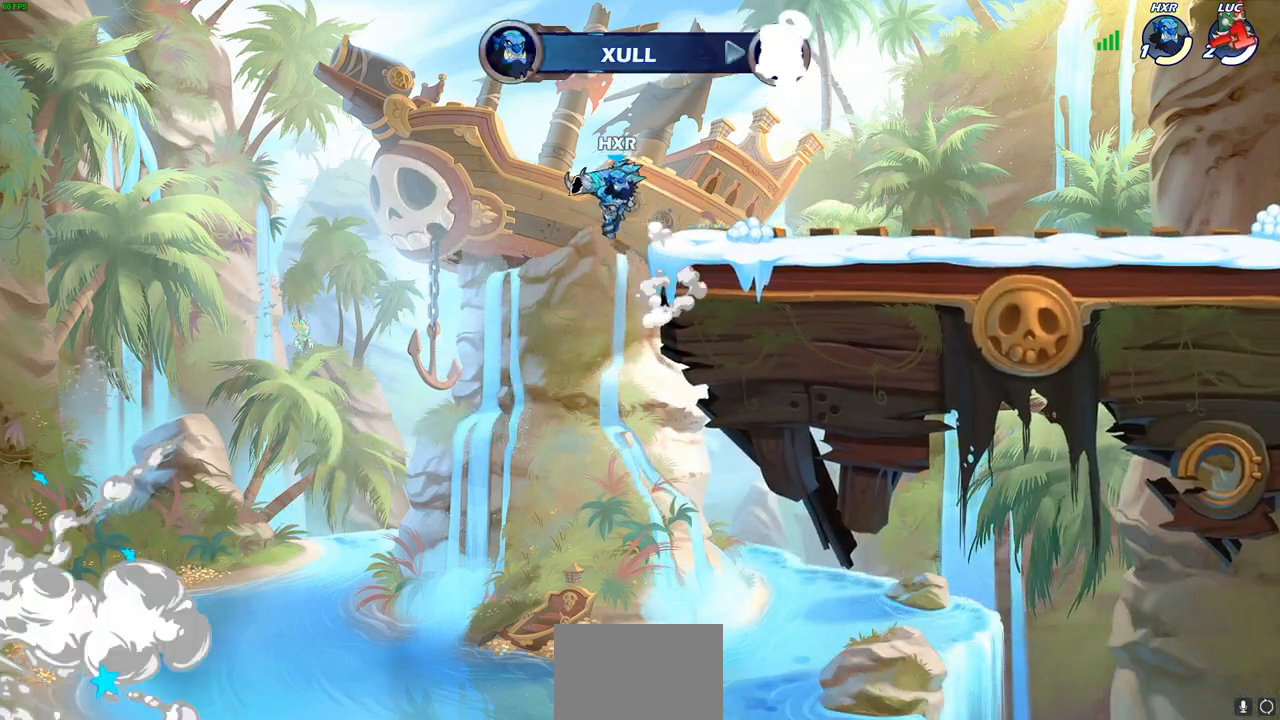
{"buttons": [], "left_stick": "center", "right_stick": "center", "events": []}
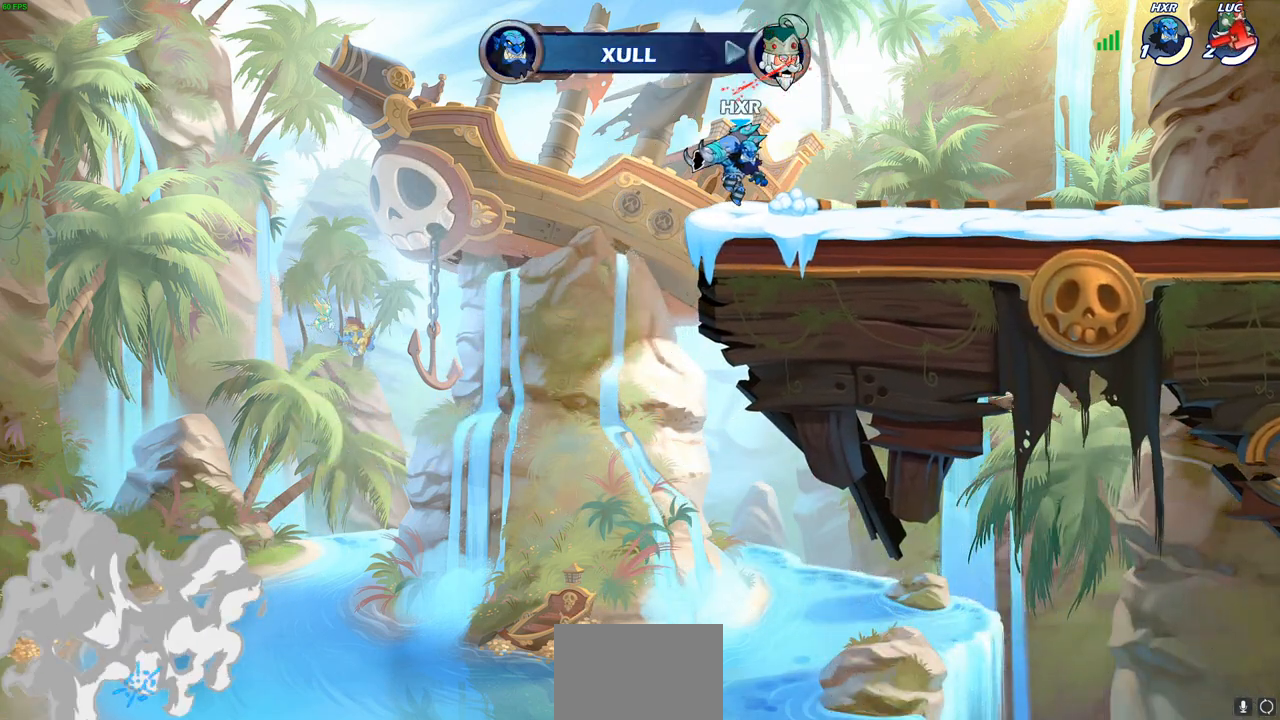
{"buttons": [], "left_stick": "center", "right_stick": "center", "events": []}
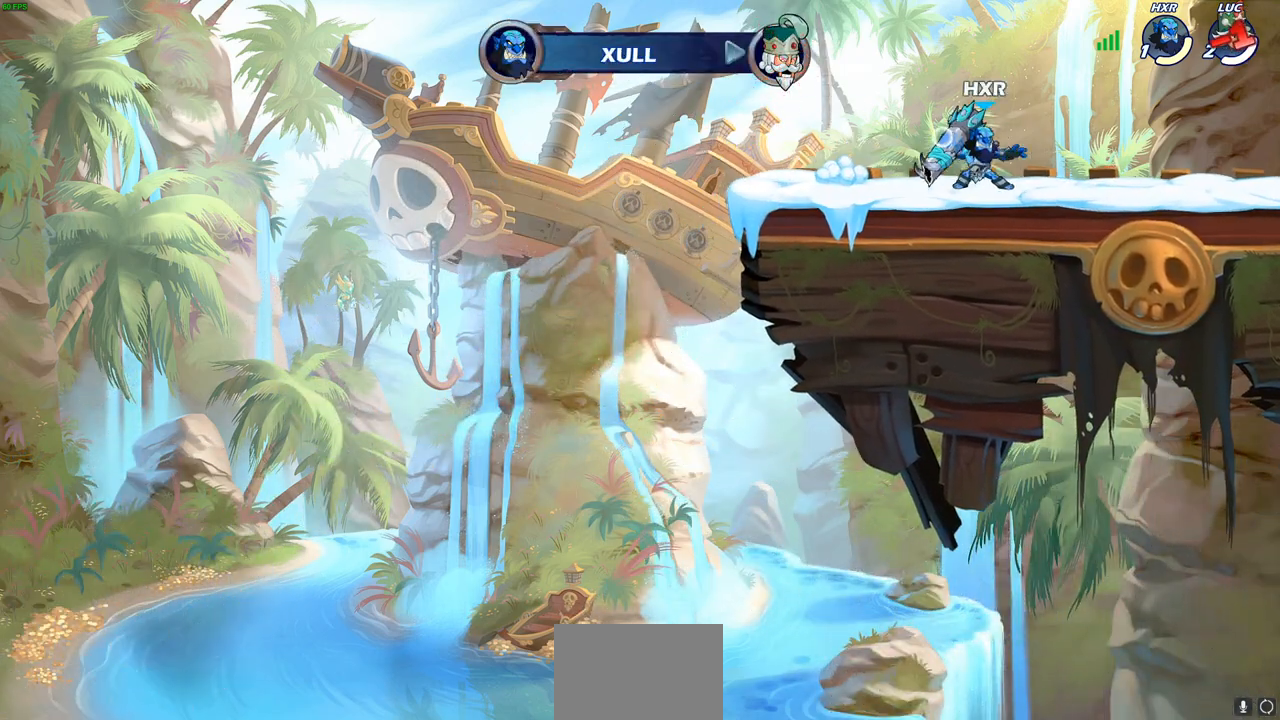
{"buttons": [], "left_stick": "center", "right_stick": "center", "events": []}
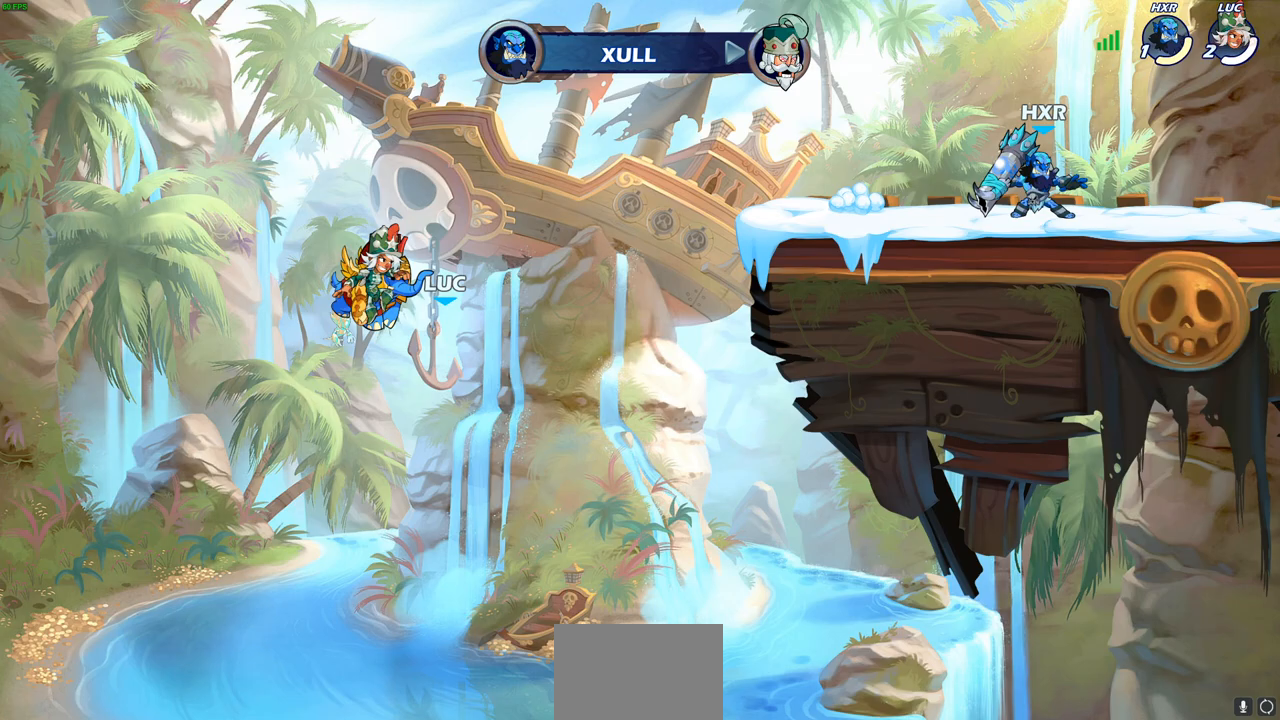
{"buttons": [], "left_stick": "center", "right_stick": "center", "events": []}
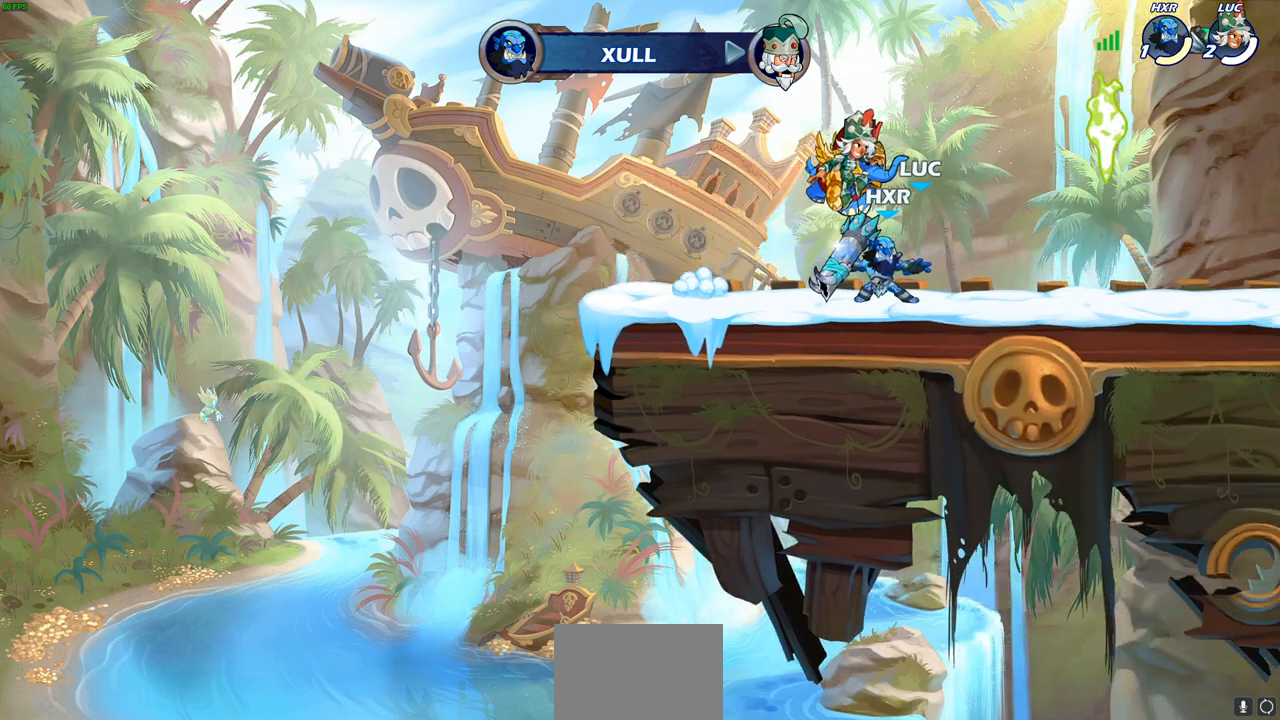
{"buttons": [], "left_stick": "center", "right_stick": "center", "events": []}
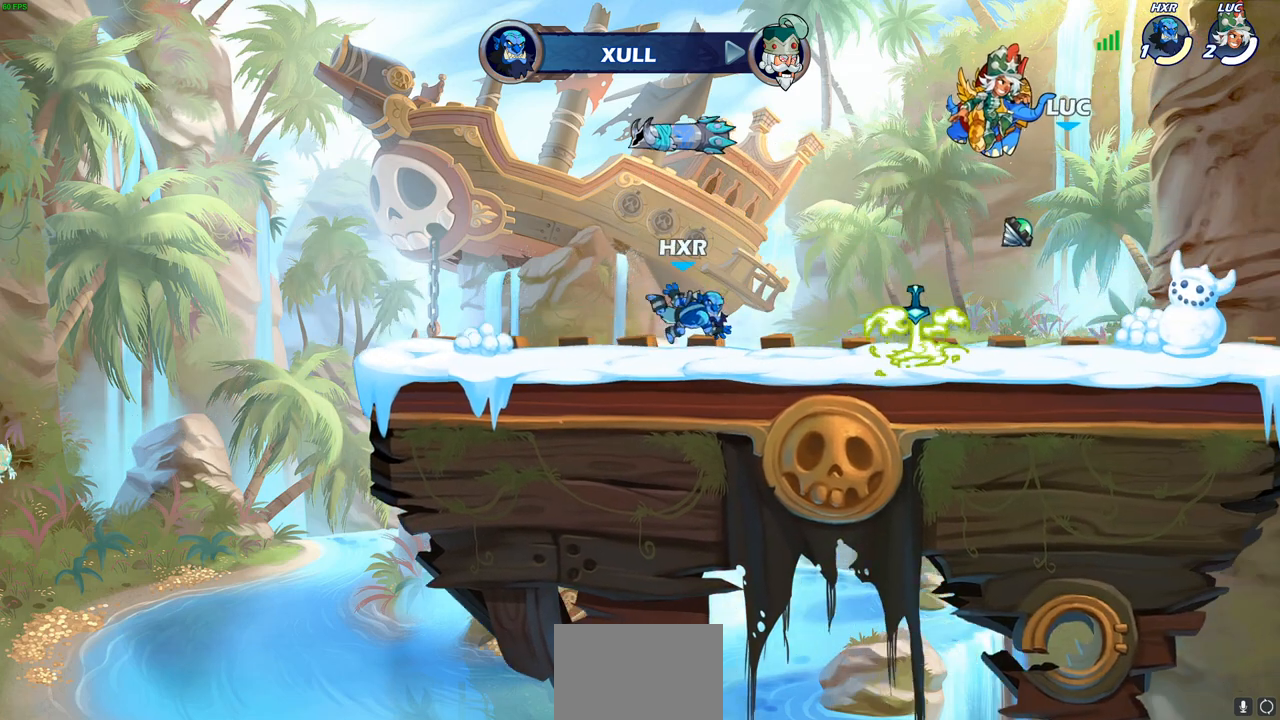
{"buttons": [], "left_stick": "center", "right_stick": "center", "events": []}
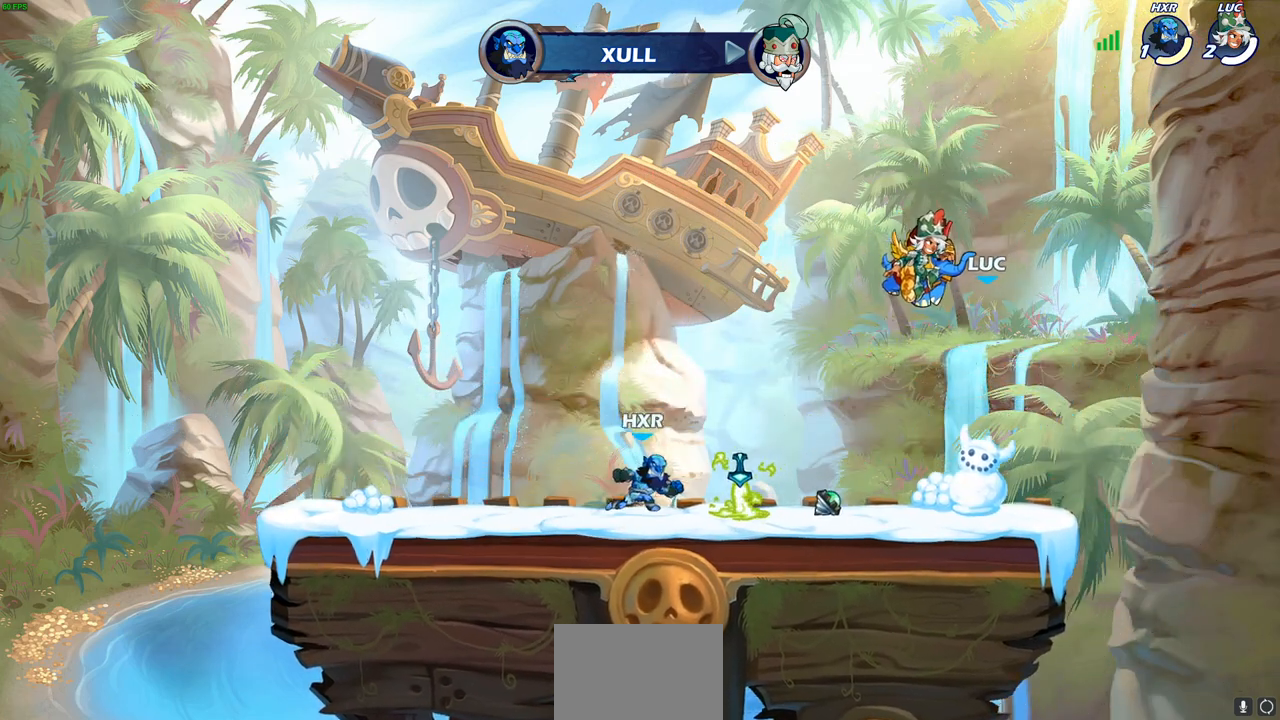
{"buttons": [], "left_stick": "center", "right_stick": "center", "events": []}
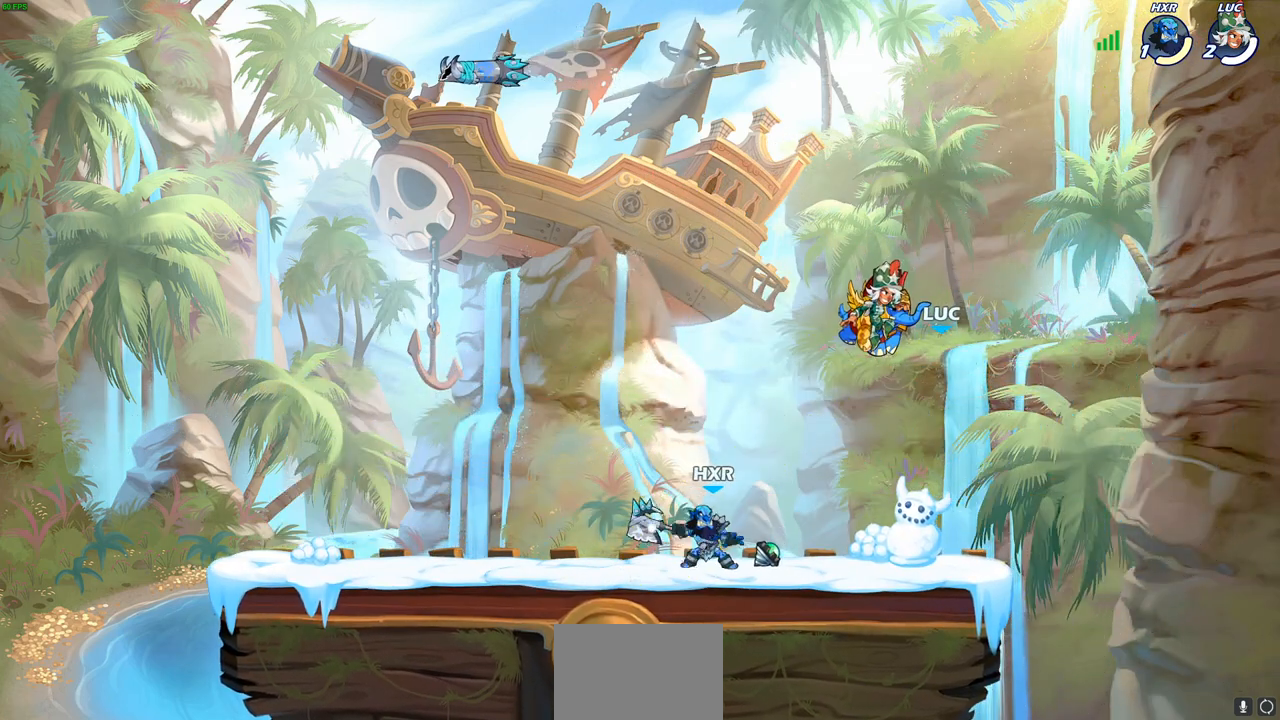
{"buttons": [], "left_stick": "center", "right_stick": "center", "events": []}
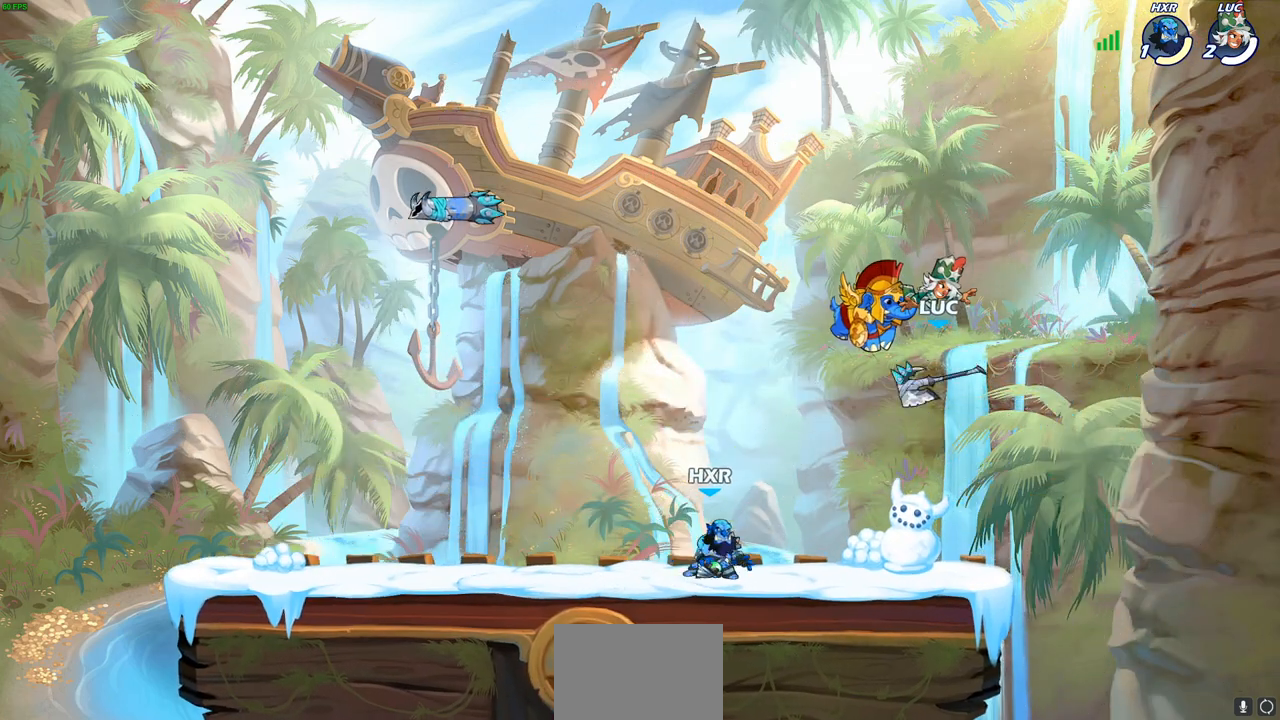
{"buttons": [], "left_stick": "left", "right_stick": "center", "events": [[483, "left_stick", "left"]]}
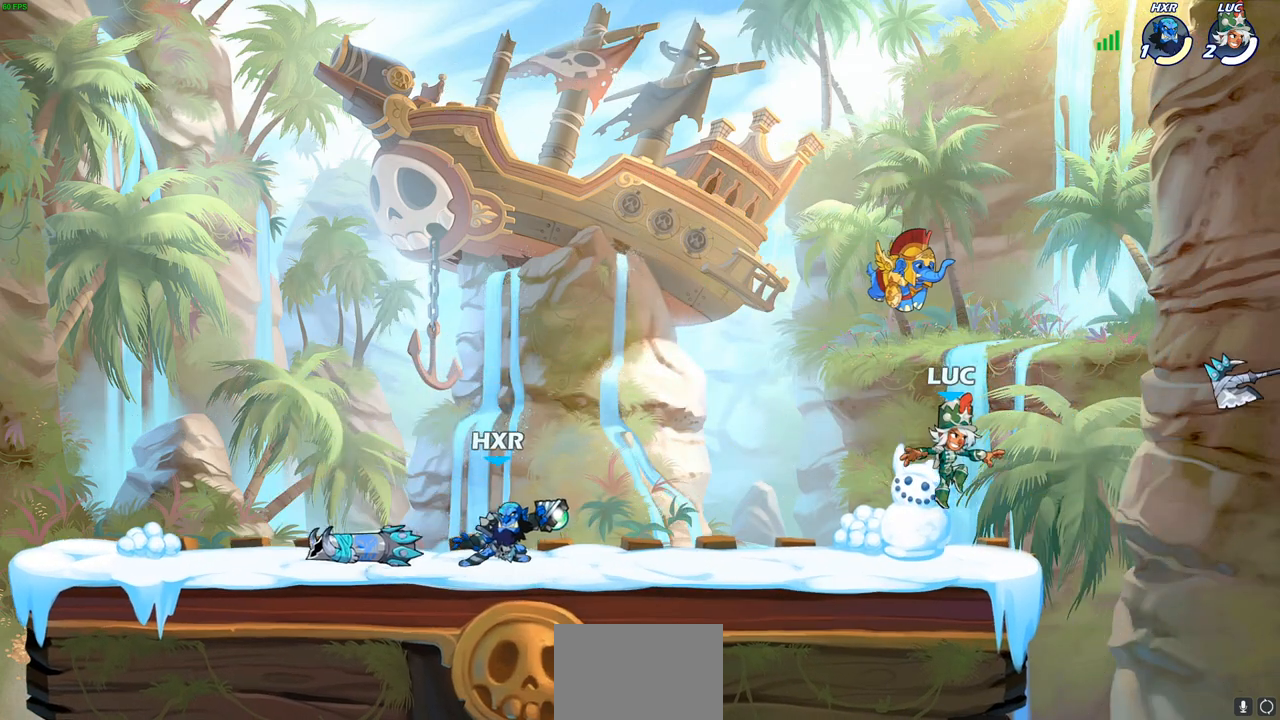
{"buttons": [], "left_stick": "left", "right_stick": "center", "events": [[233, "R1", "down"], [233, "R2", "down"], [283, "CROSS", "down"], [383, "CROSS", "up"], [417, "R1", "up"], [417, "R2", "up"]]}
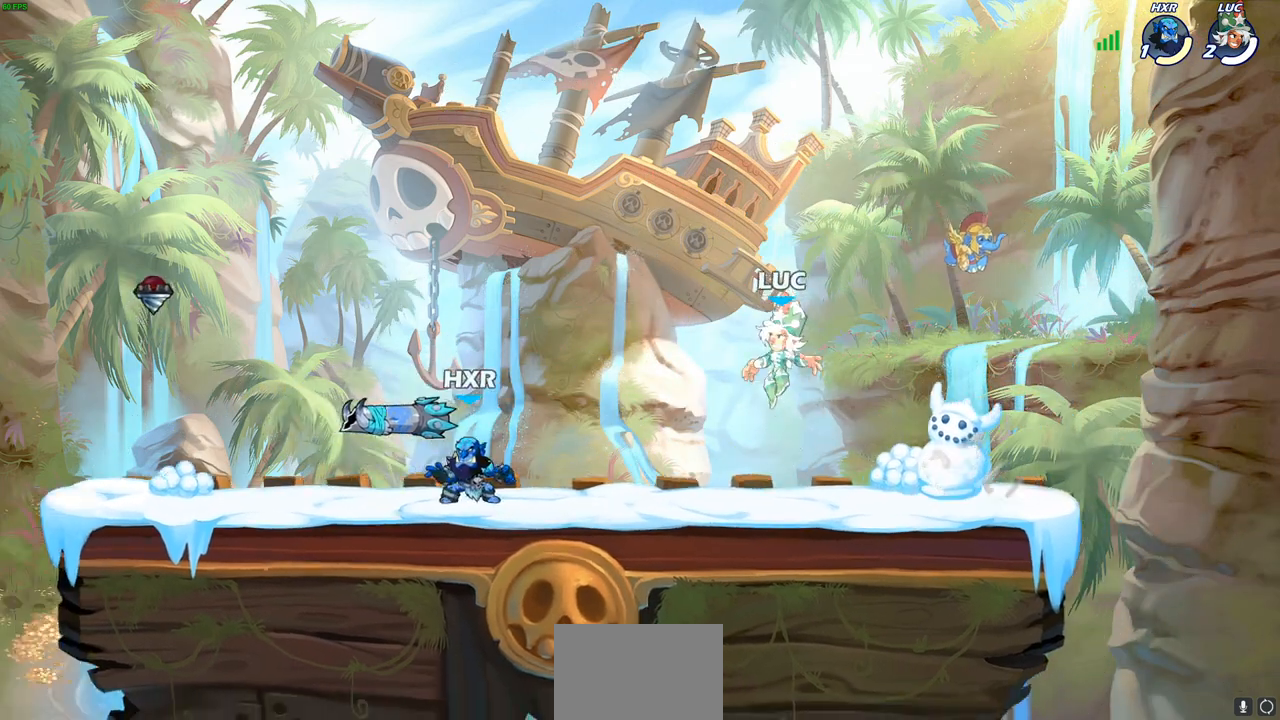
{"buttons": [], "left_stick": "center", "right_stick": "center", "events": [[67, "left_stick", "down-left"], [150, "R1", "down"], [150, "R2", "down"], [167, "SQUARE", "down"], [267, "left_stick", "center"], [283, "SQUARE", "up"], [300, "R1", "up"], [300, "R2", "up"]]}
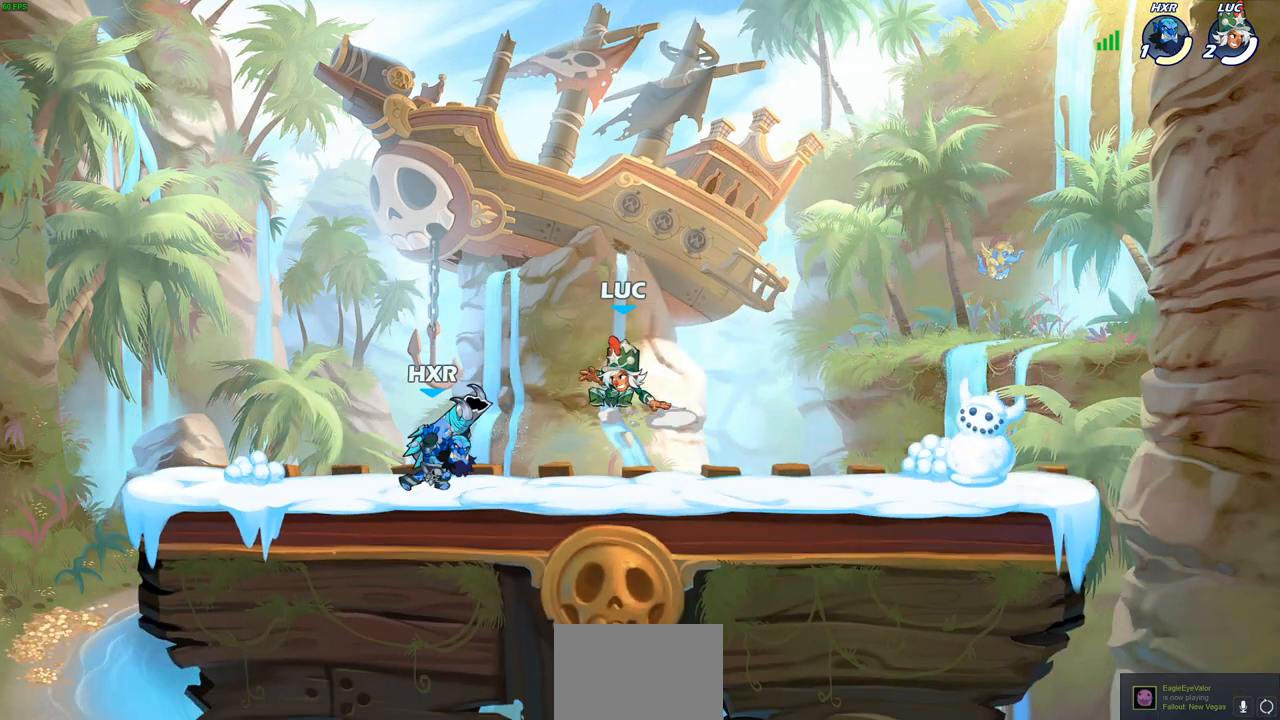
{"buttons": ["SQUARE"], "left_stick": "down", "right_stick": "center", "events": [[200, "CROSS", "down"], [350, "CROSS", "up"], [417, "left_stick", "down"], [467, "SQUARE", "down"]]}
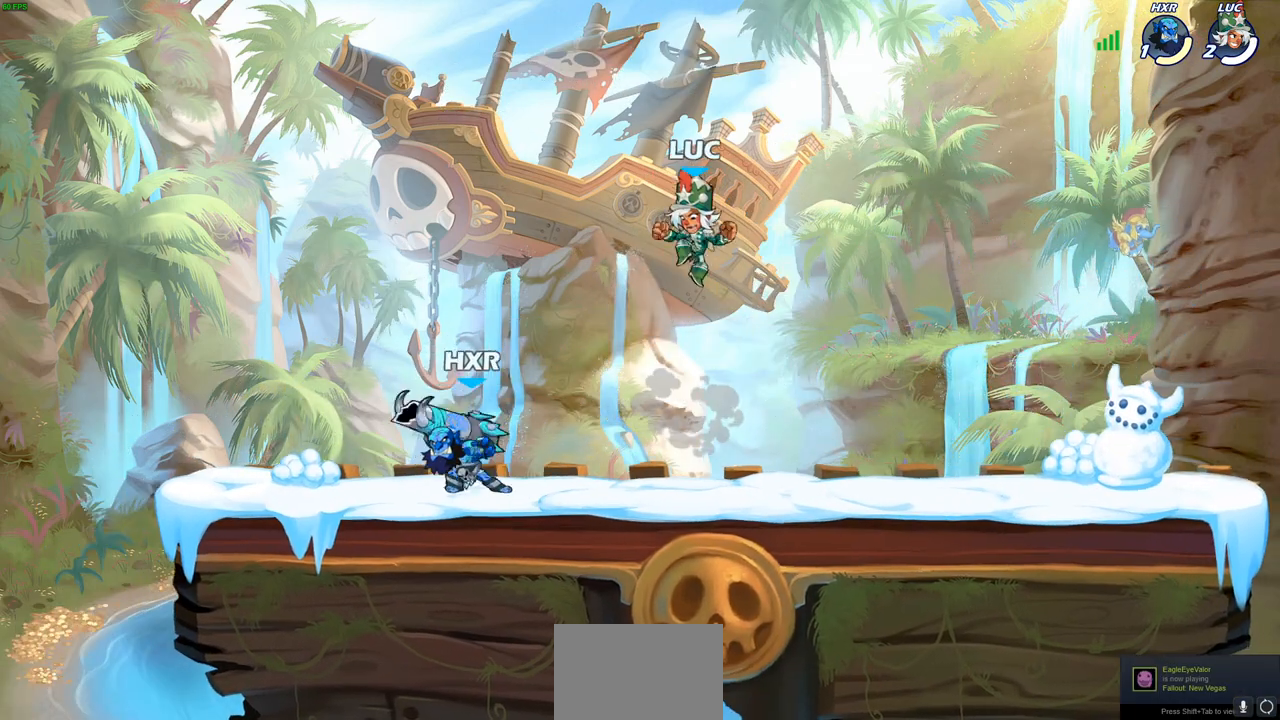
{"buttons": [], "left_stick": "left", "right_stick": "center", "events": [[67, "SQUARE", "up"], [100, "left_stick", "center"], [250, "left_stick", "left"]]}
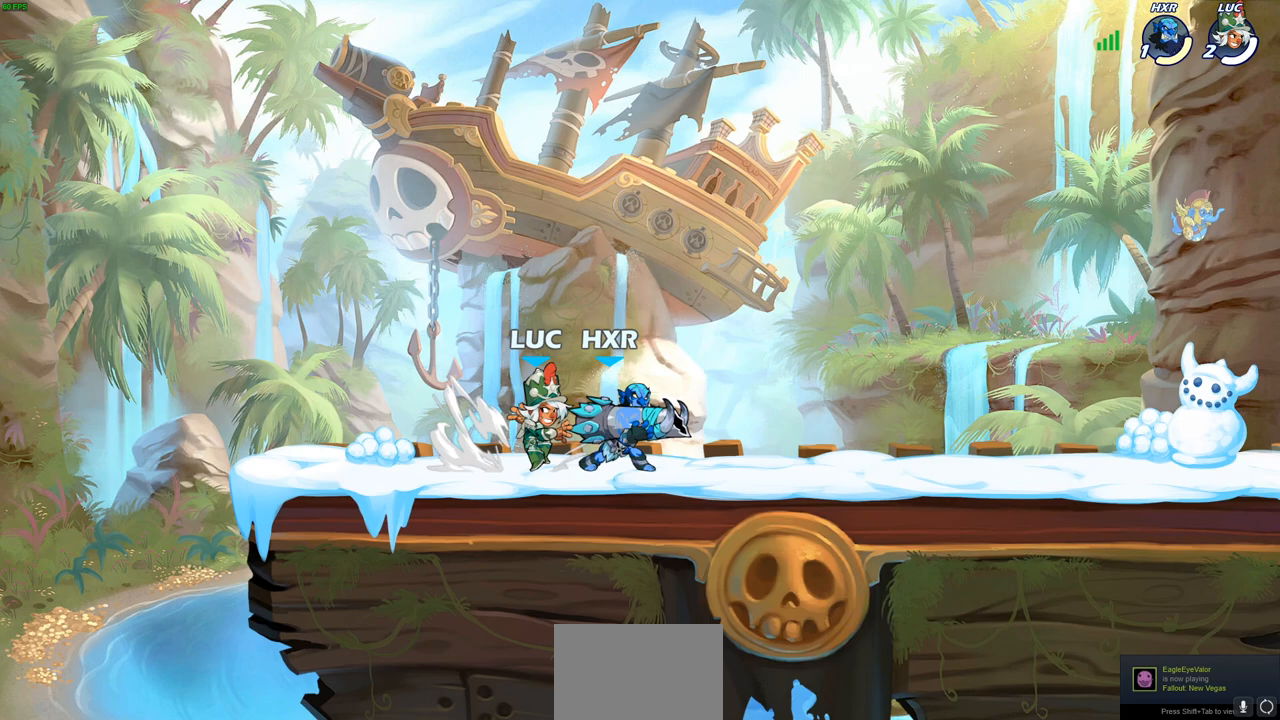
{"buttons": [], "left_stick": "right", "right_stick": "center", "events": [[133, "left_stick", "up-right"], [267, "CROSS", "down"], [367, "CROSS", "up"], [417, "left_stick", "right"]]}
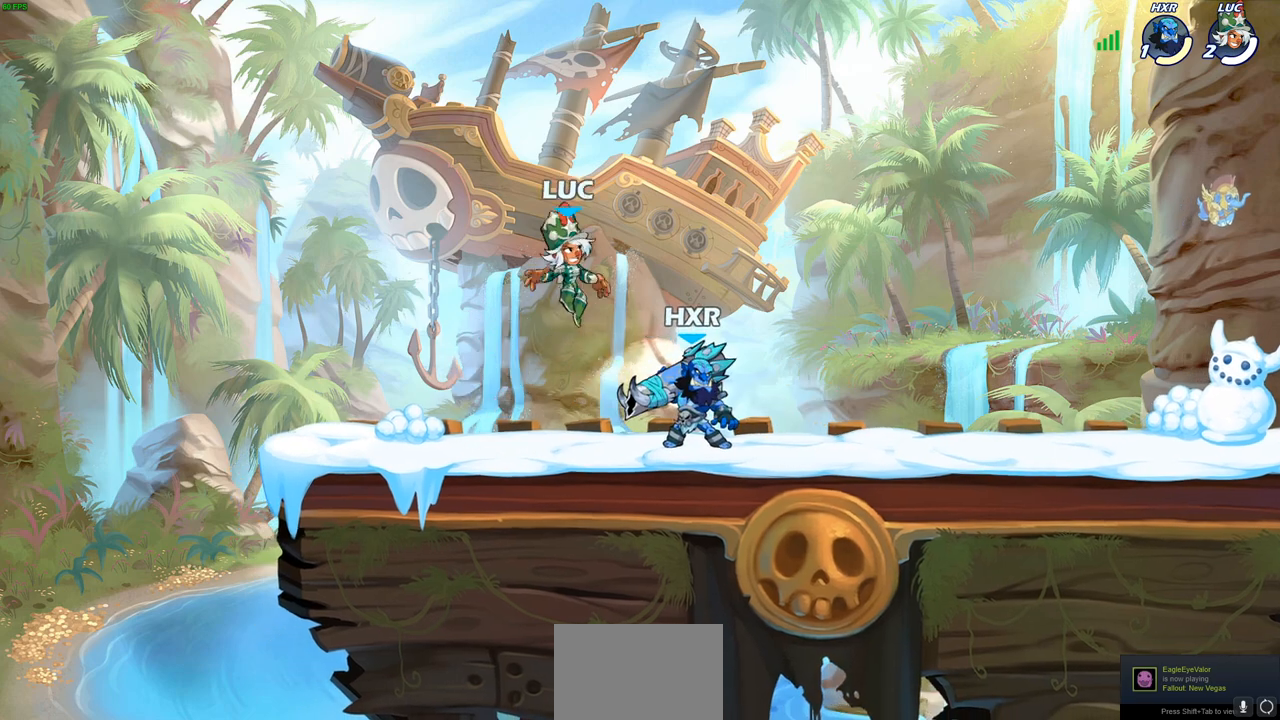
{"buttons": ["SQUARE"], "left_stick": "down-left", "right_stick": "center", "events": [[17, "CROSS", "down"], [100, "CROSS", "up"], [300, "left_stick", "down"], [350, "left_stick", "down-left"], [417, "SQUARE", "down"]]}
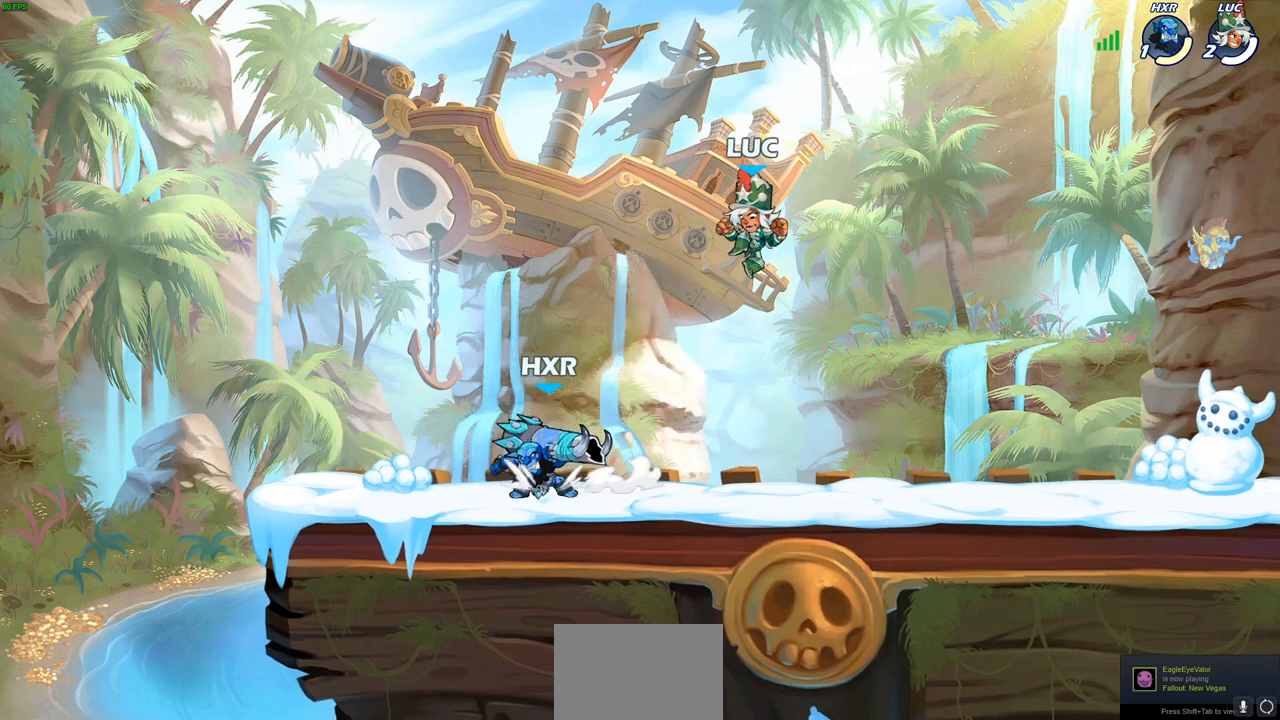
{"buttons": [], "left_stick": "left", "right_stick": "center", "events": [[17, "SQUARE", "up"], [150, "left_stick", "left"]]}
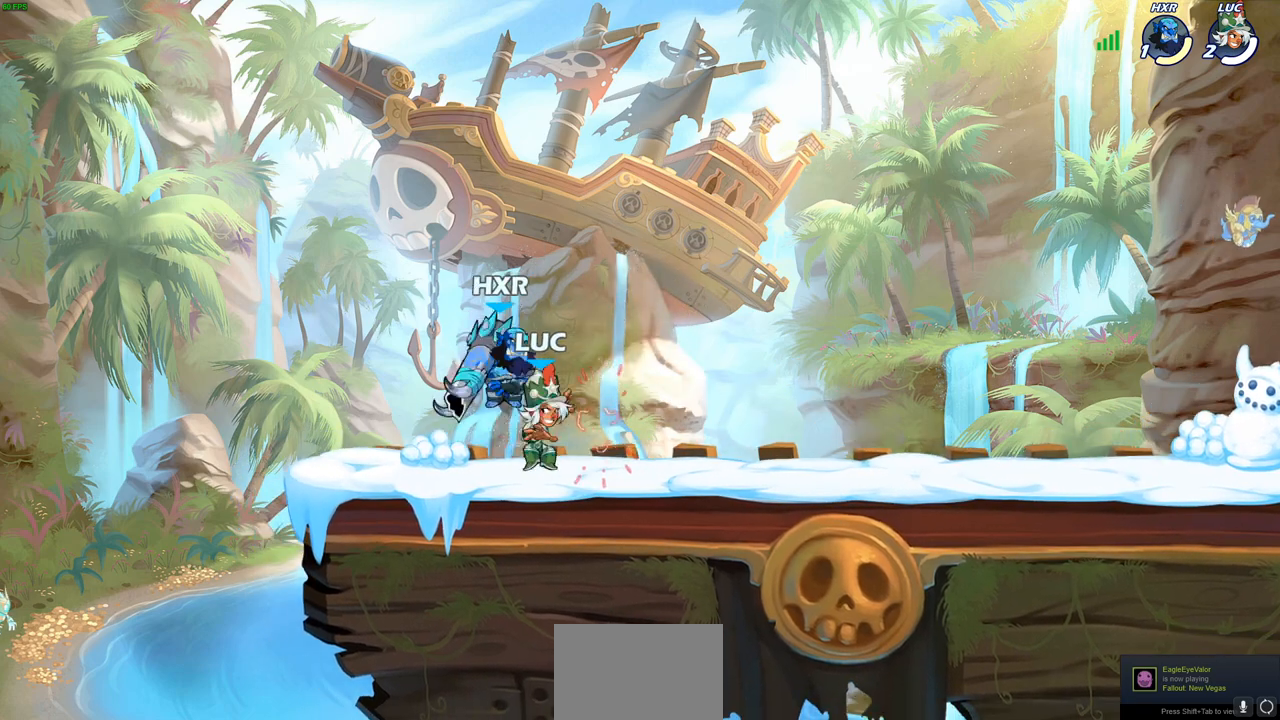
{"buttons": [], "left_stick": "center", "right_stick": "center", "events": [[50, "left_stick", "center"], [67, "CROSS", "down"], [117, "SQUARE", "down"], [133, "CROSS", "up"], [133, "right_stick", "down-left"], [200, "SQUARE", "up"], [200, "right_stick", "center"]]}
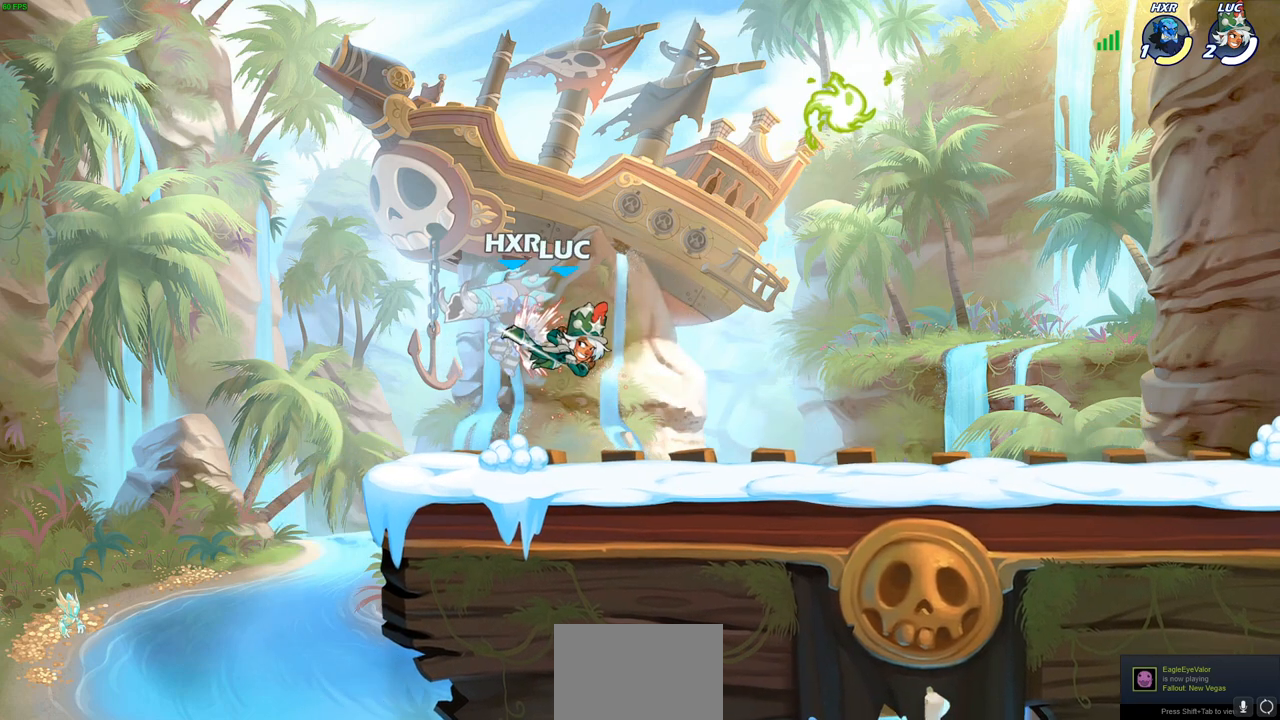
{"buttons": [], "left_stick": "right", "right_stick": "center", "events": [[350, "left_stick", "right"]]}
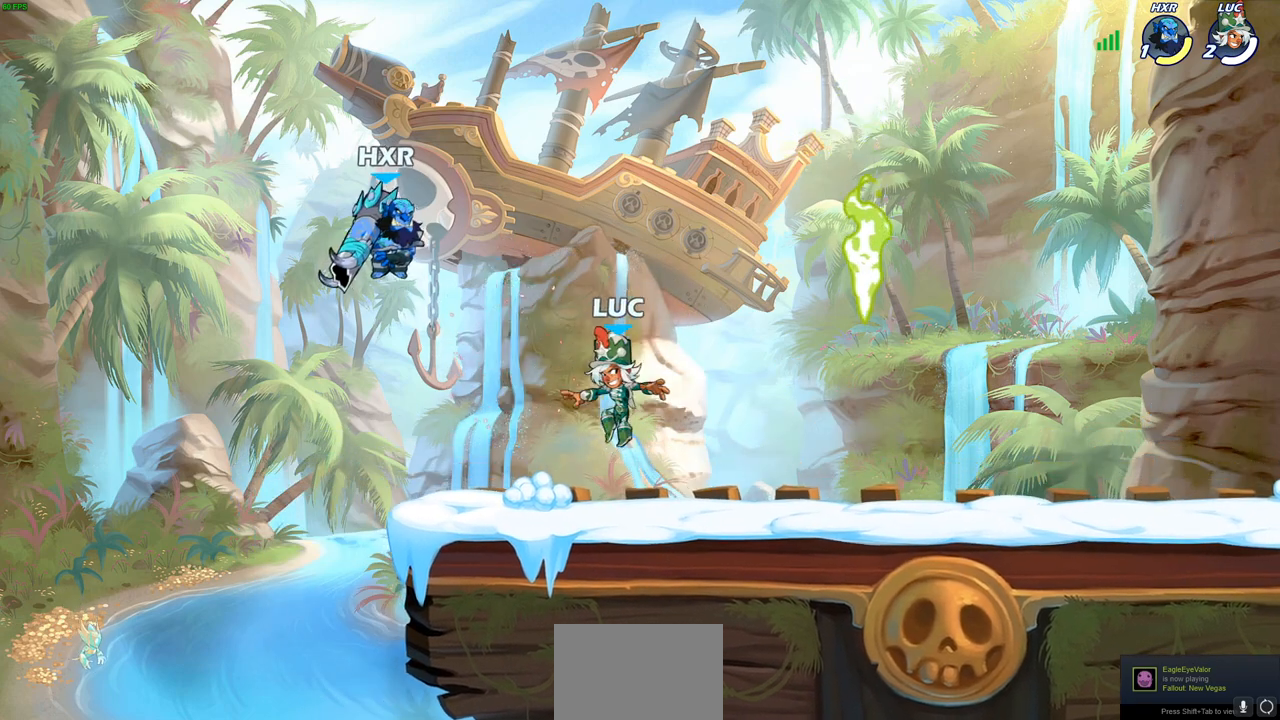
{"buttons": [], "left_stick": "left", "right_stick": "center", "events": [[383, "R1", "down"], [383, "left_stick", "up-left"], [467, "R1", "up"], [467, "left_stick", "left"]]}
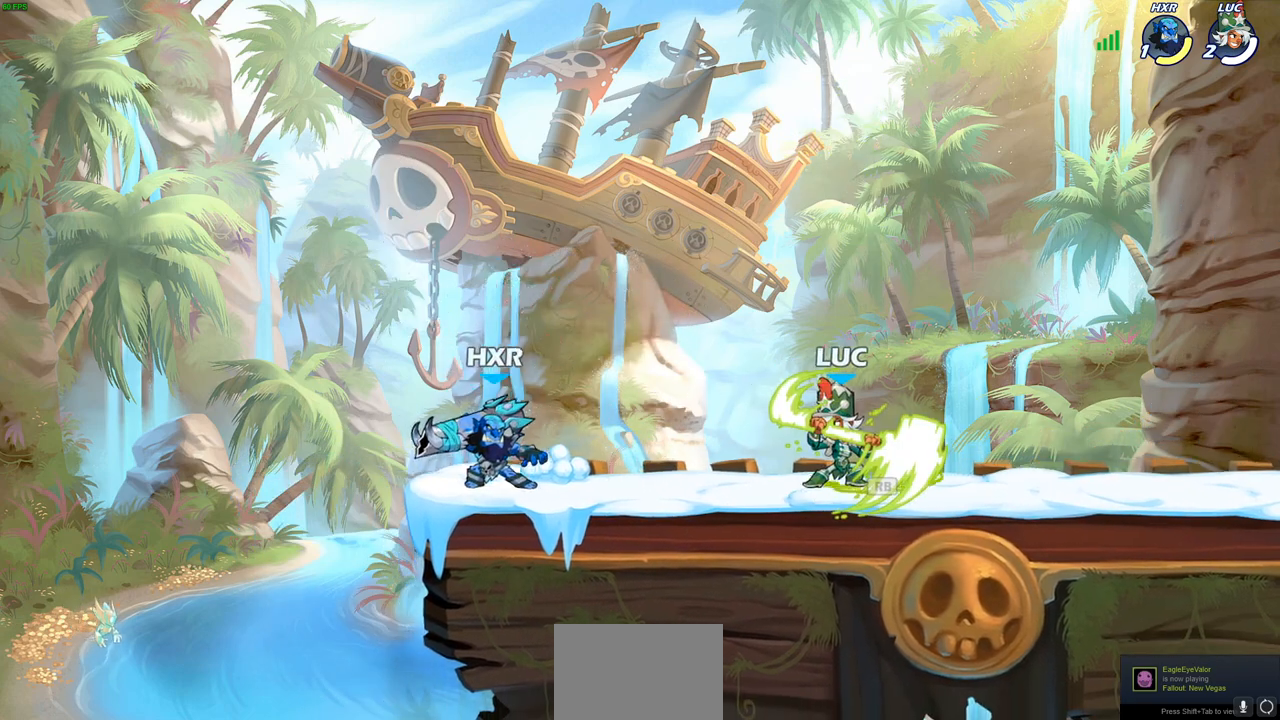
{"buttons": [], "left_stick": "center", "right_stick": "center", "events": [[150, "CIRCLE", "down"], [200, "left_stick", "center"], [250, "CIRCLE", "up"]]}
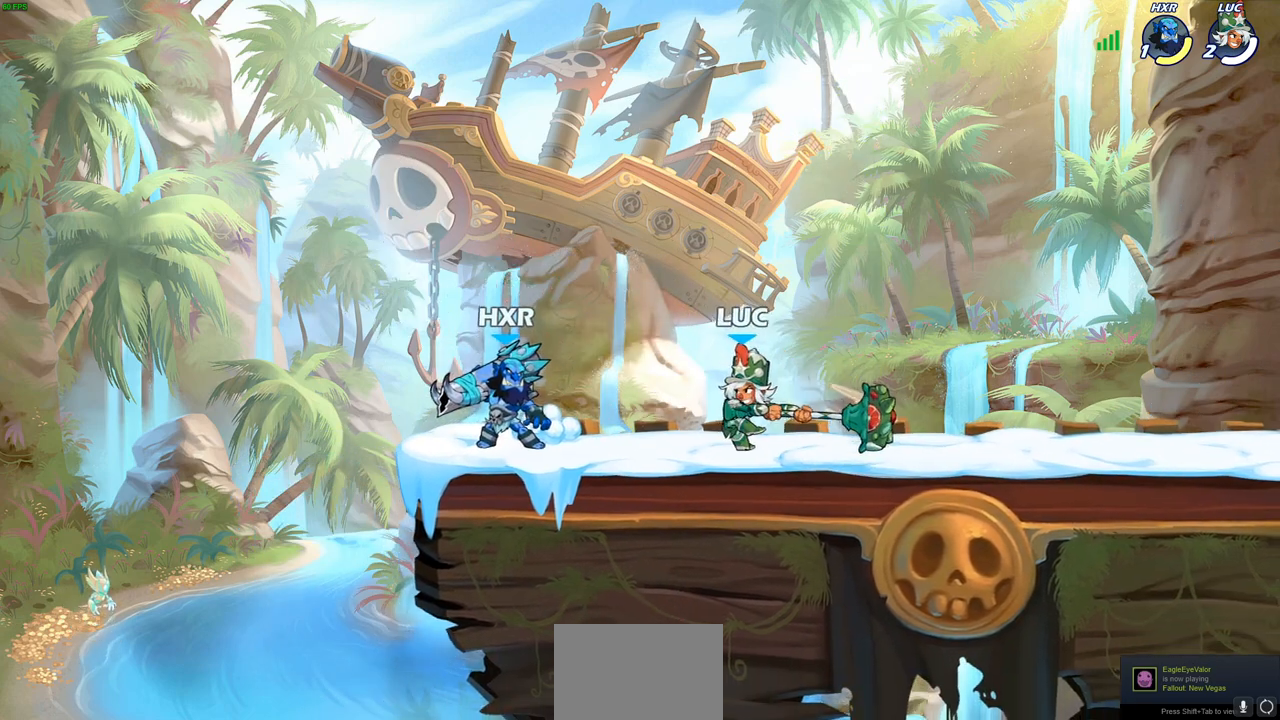
{"buttons": [], "left_stick": "center", "right_stick": "center", "events": [[133, "left_stick", "up-left"], [250, "left_stick", "center"]]}
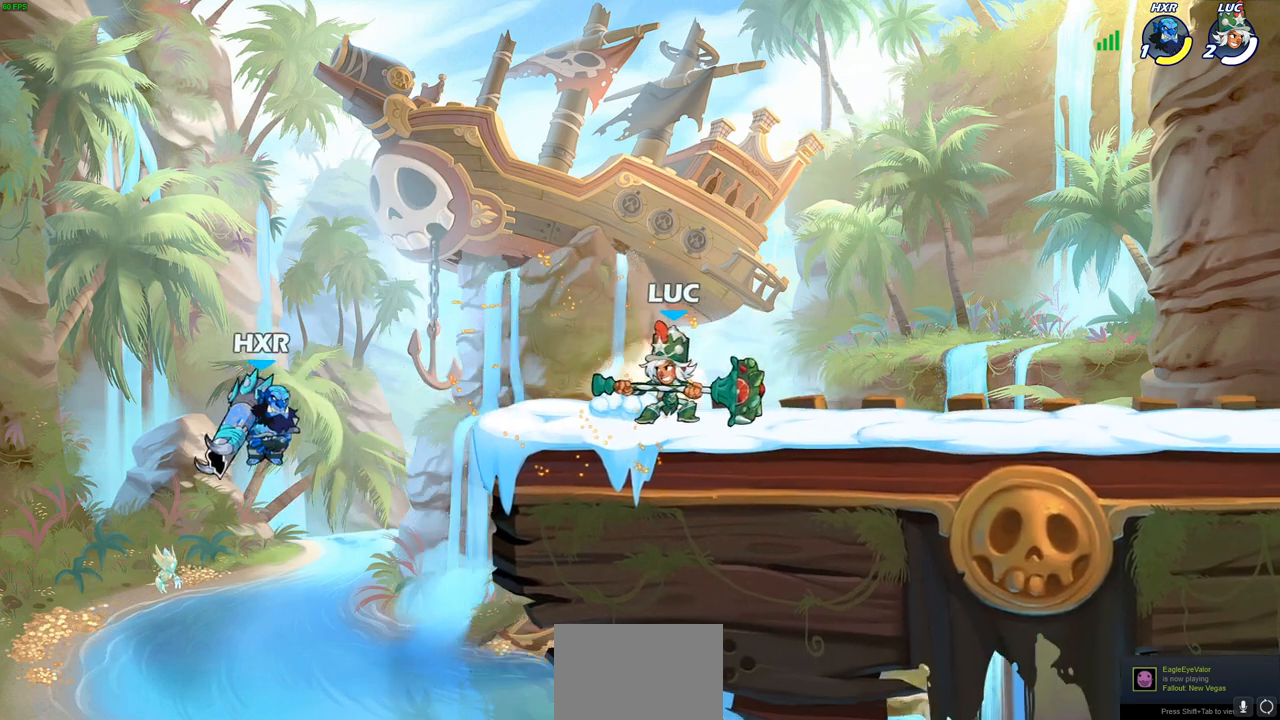
{"buttons": [], "left_stick": "center", "right_stick": "center", "events": []}
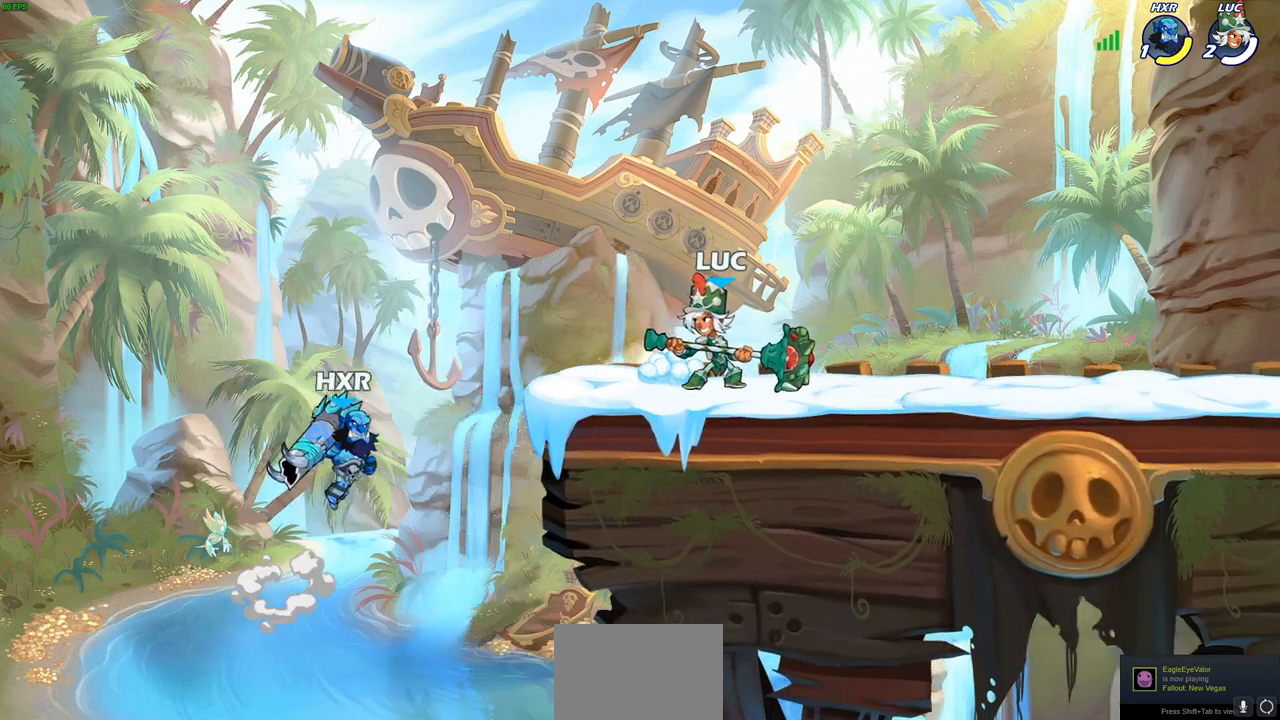
{"buttons": [], "left_stick": "center", "right_stick": "center", "events": []}
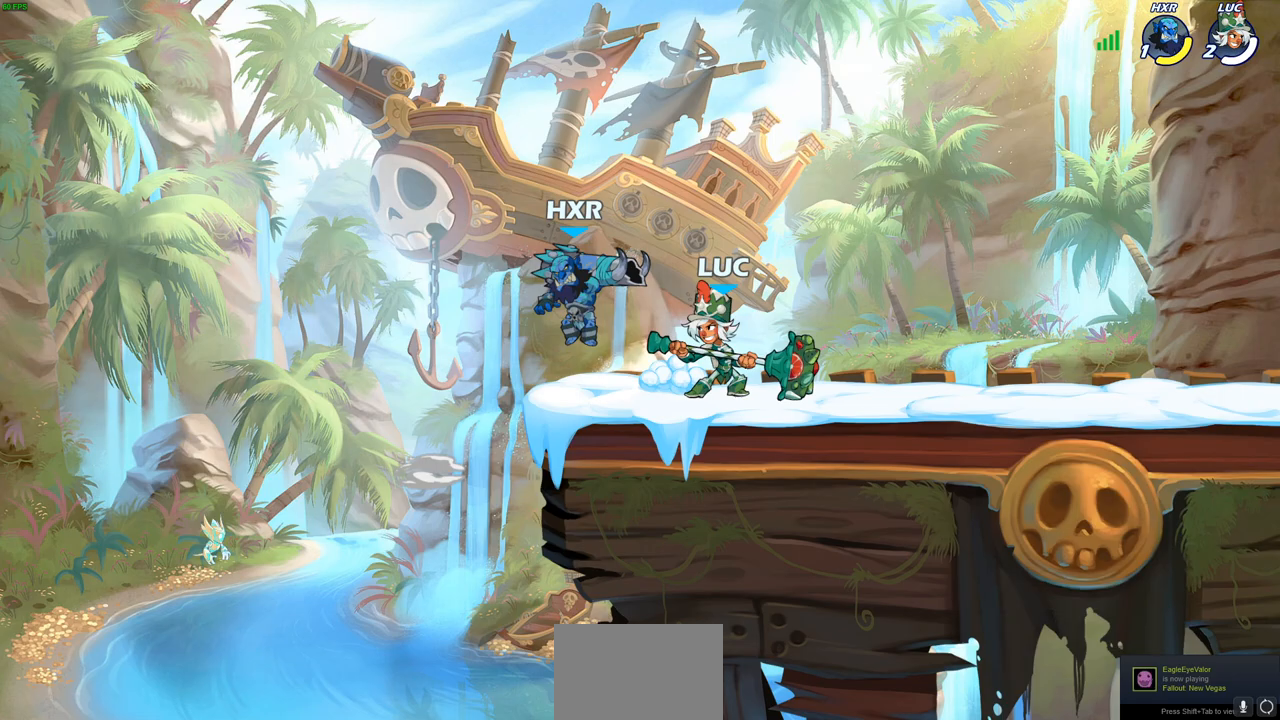
{"buttons": [], "left_stick": "center", "right_stick": "center", "events": [[100, "left_stick", "right"], [200, "left_stick", "center"], [233, "SQUARE", "down"], [300, "SQUARE", "up"], [400, "SQUARE", "down"], [483, "SQUARE", "up"]]}
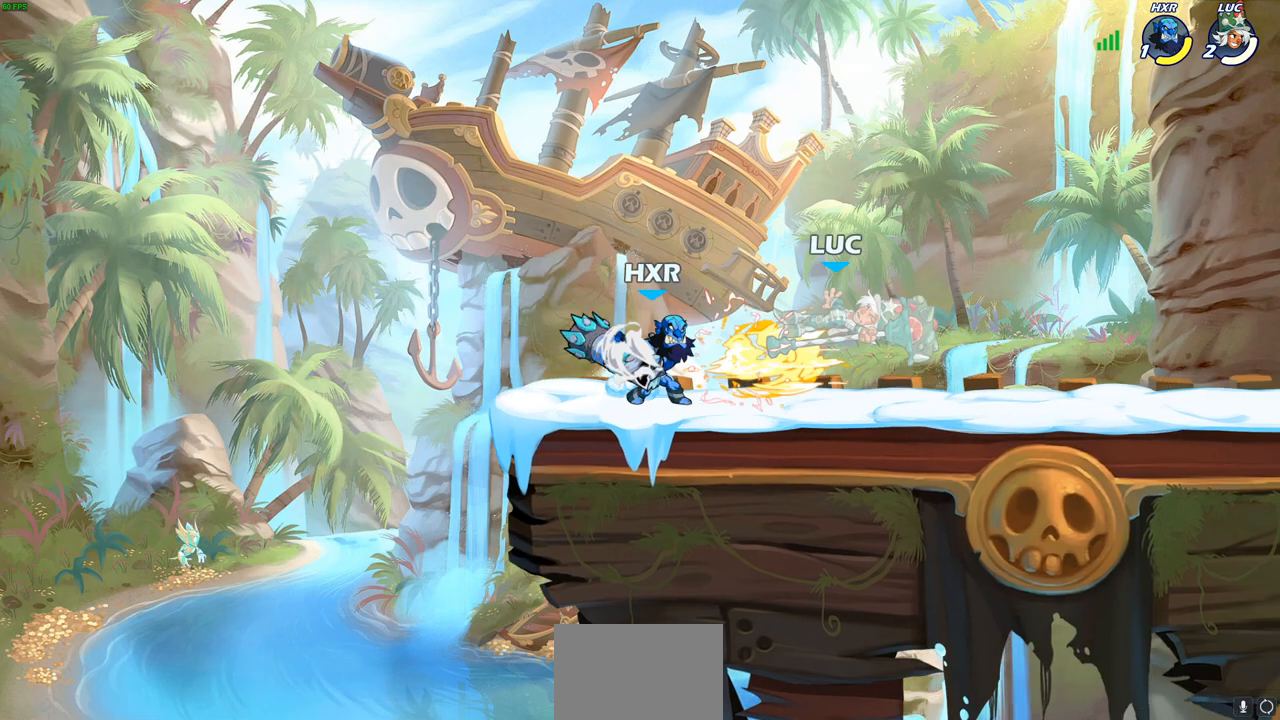
{"buttons": [], "left_stick": "center", "right_stick": "center", "events": [[100, "SQUARE", "down"], [167, "SQUARE", "up"]]}